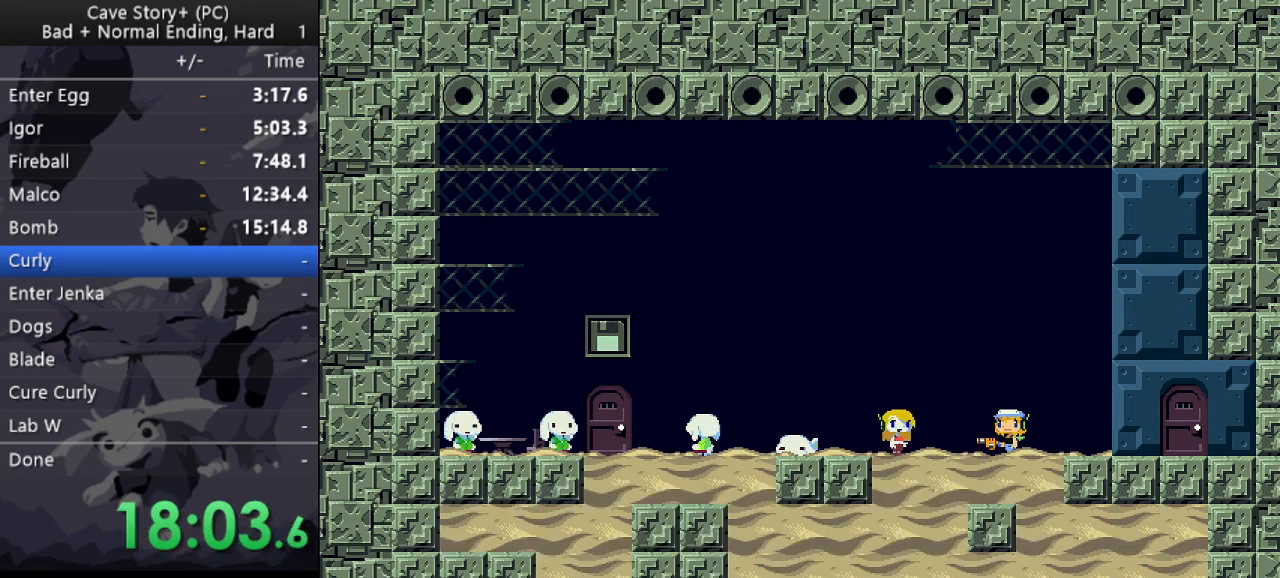
Gameplay with keyboard; each line is a JSON object with the keys held at the frame after it. "events" lists presses ("down") and releases ("up") of "a", "down", "left", "q", "right", "s", "up", "w", "x" and "z" between this image and that frame as [ms after this image, input, new state], when the widget could be followed in between. No other keys are recorded. Mouse input is not recorded.
{"keys": ["x"], "events": [[50, "x", "down"], [50, "z", "up"], [100, "z", "down"], [150, "x", "up"], [183, "x", "down"], [183, "z", "up"], [233, "z", "down"], [283, "x", "up"], [333, "x", "down"], [333, "z", "up"], [367, "z", "down"], [417, "x", "up"], [467, "x", "down"], [467, "z", "up"]]}
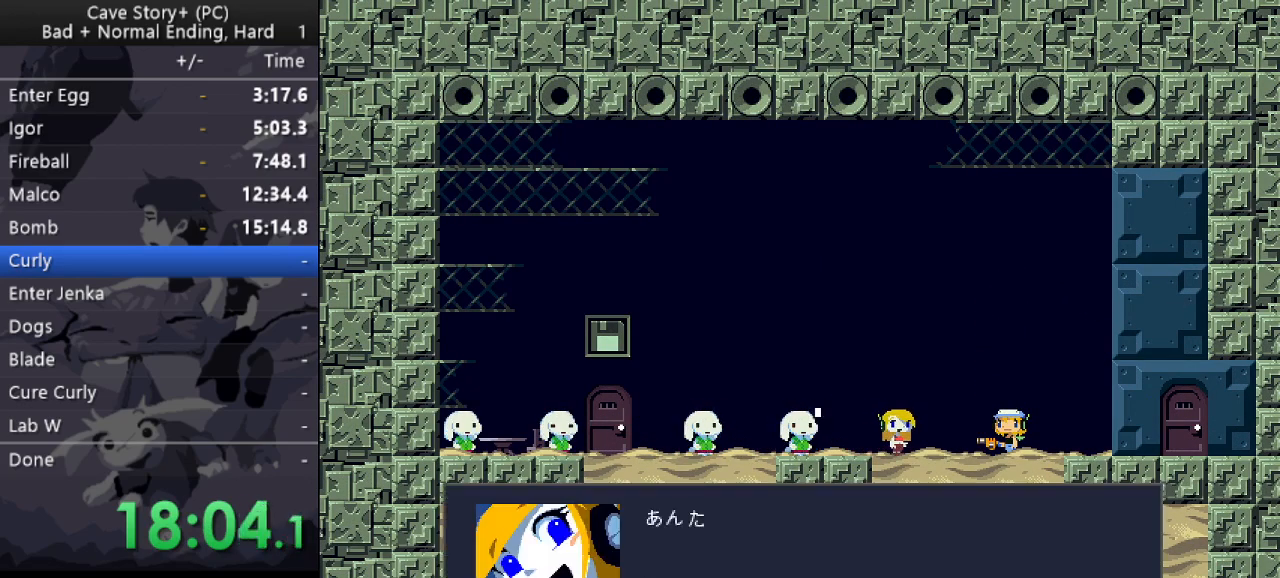
{"keys": ["z"], "events": [[17, "z", "down"], [67, "x", "up"], [117, "x", "down"], [117, "z", "up"], [150, "z", "down"], [200, "x", "up"], [250, "x", "down"], [250, "z", "up"], [300, "z", "down"], [400, "z", "up"], [433, "x", "up"], [433, "z", "down"]]}
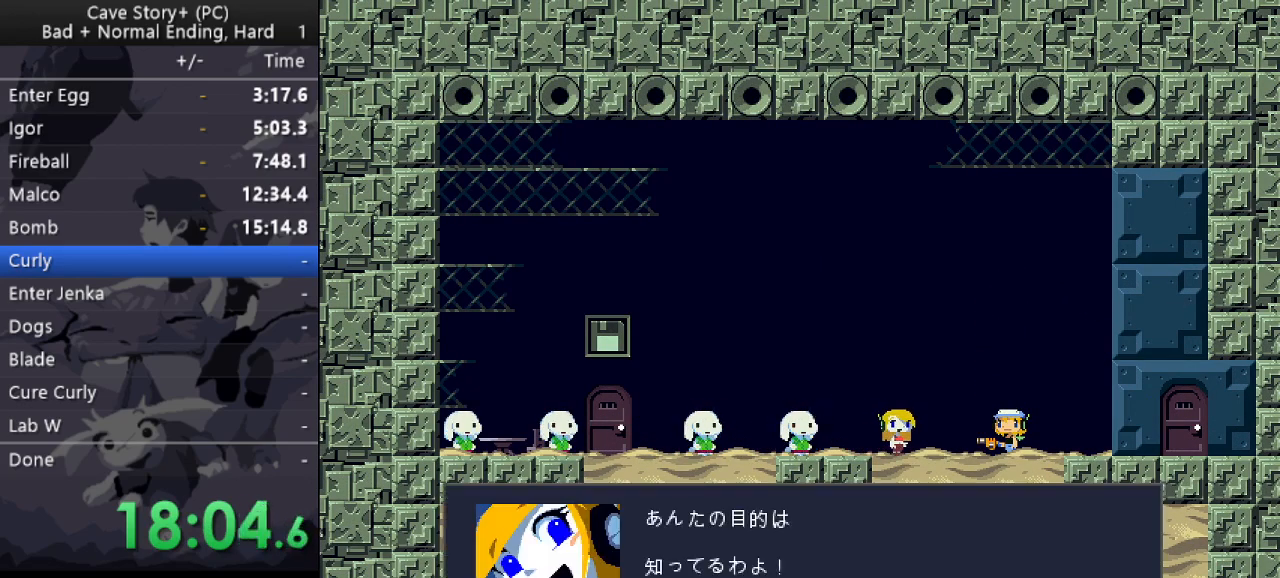
{"keys": ["z"], "events": [[33, "x", "down"], [33, "z", "up"], [83, "x", "up"], [83, "z", "down"], [133, "x", "down"], [167, "z", "up"], [217, "x", "up"], [217, "z", "down"], [267, "x", "down"], [367, "x", "up"], [417, "x", "down"], [417, "z", "up"], [450, "z", "down"], [500, "x", "up"]]}
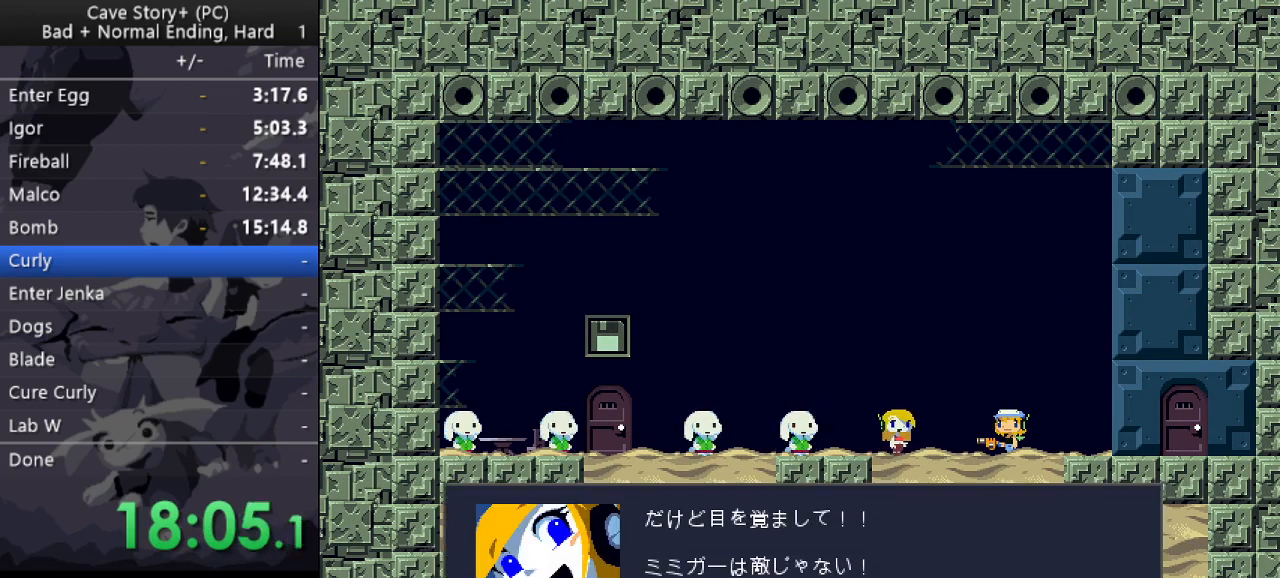
{"keys": ["x"], "events": [[50, "x", "down"], [50, "z", "up"], [150, "x", "up"], [150, "z", "down"], [183, "x", "down"], [183, "z", "up"], [233, "z", "down"], [283, "x", "up"], [333, "x", "down"], [333, "z", "up"], [383, "z", "down"], [433, "x", "up"], [467, "x", "down"], [467, "z", "up"]]}
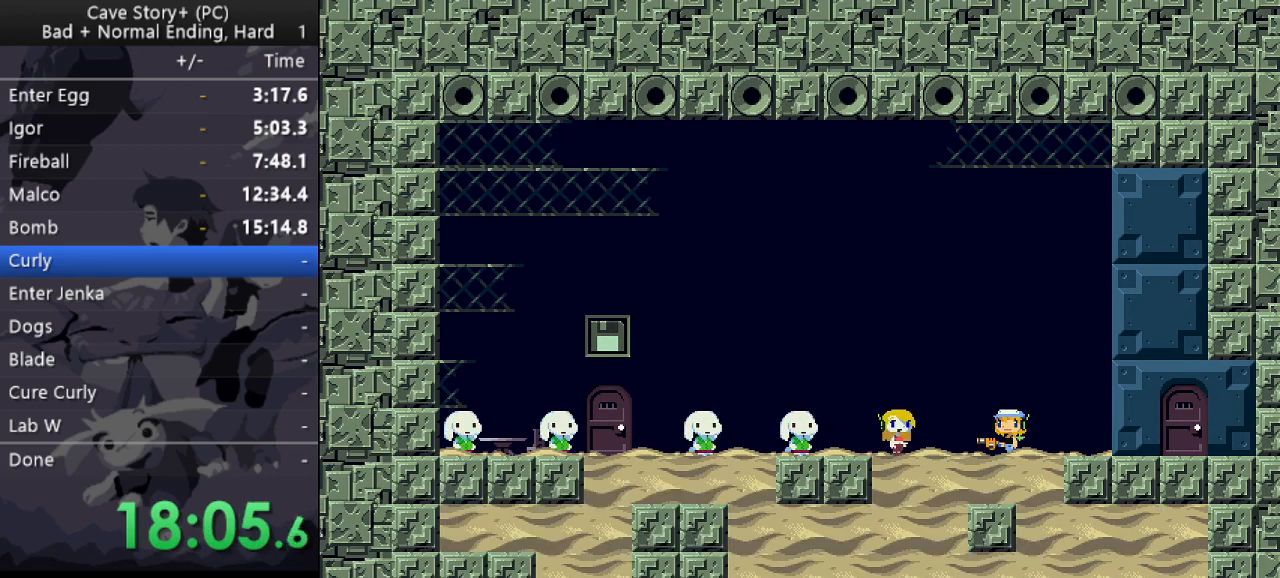
{"keys": ["x", "z"], "events": [[17, "x", "up"], [17, "z", "down"], [117, "x", "down"], [117, "z", "up"], [167, "z", "down"], [300, "x", "up"], [400, "x", "down"]]}
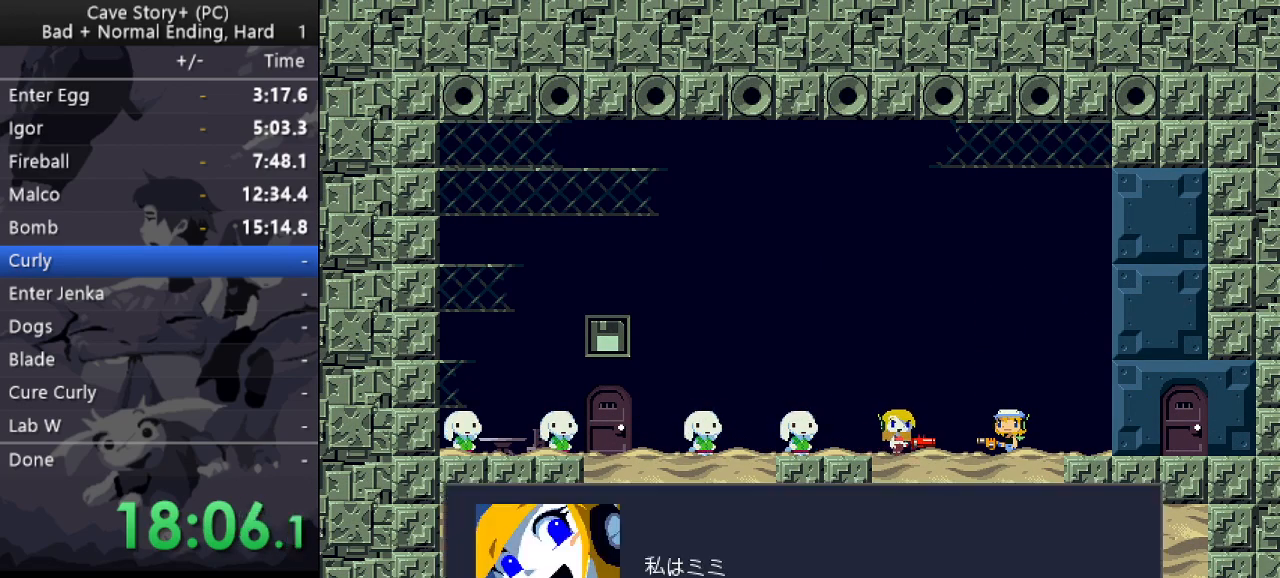
{"keys": ["x", "z"], "events": [[317, "x", "up"], [450, "x", "down"]]}
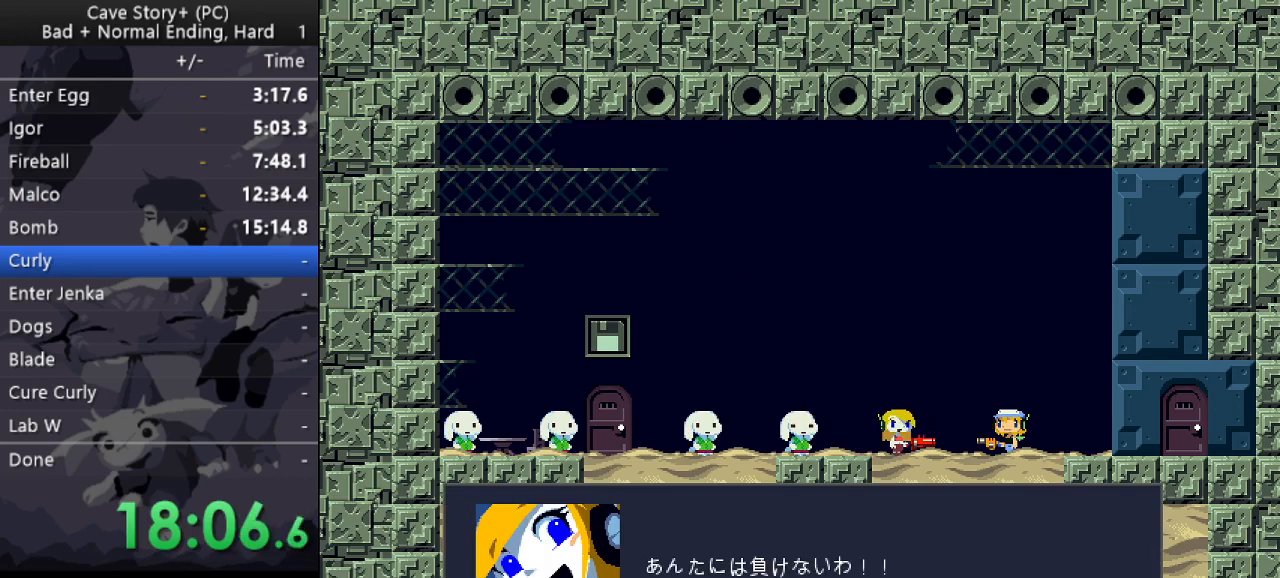
{"keys": [], "events": [[50, "x", "up"], [100, "x", "down"], [100, "z", "up"], [150, "x", "up"], [183, "x", "down"], [233, "x", "up"], [383, "x", "down"], [467, "x", "up"]]}
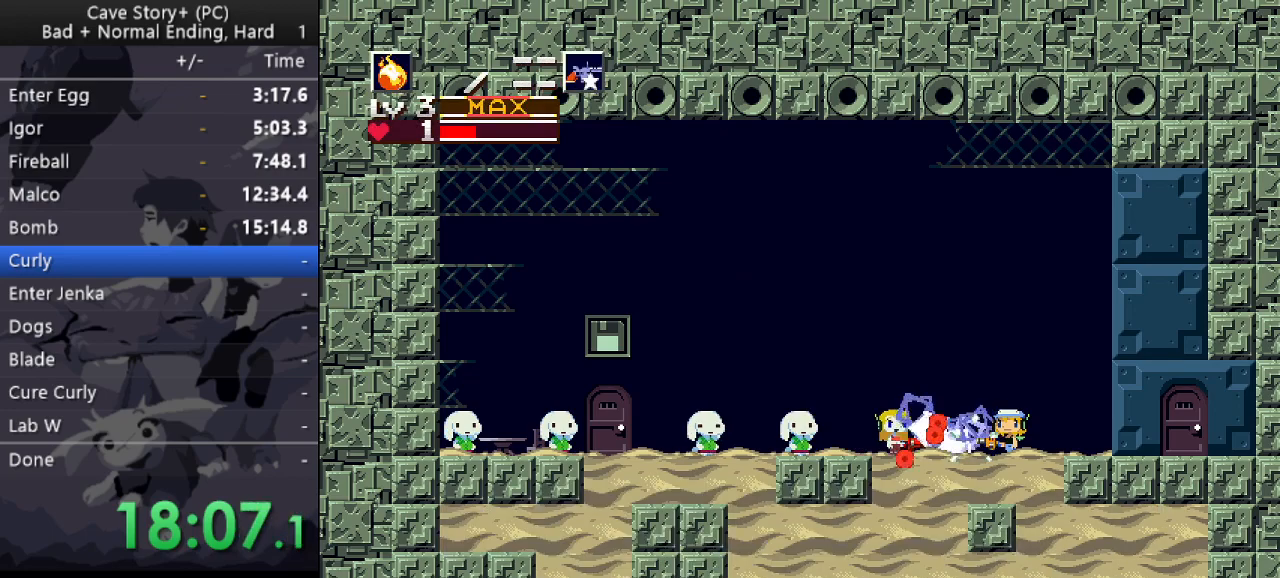
{"keys": ["z"], "events": [[17, "z", "down"], [200, "x", "down"], [300, "x", "up"], [350, "x", "down"], [383, "x", "up"], [433, "x", "down"], [483, "x", "up"]]}
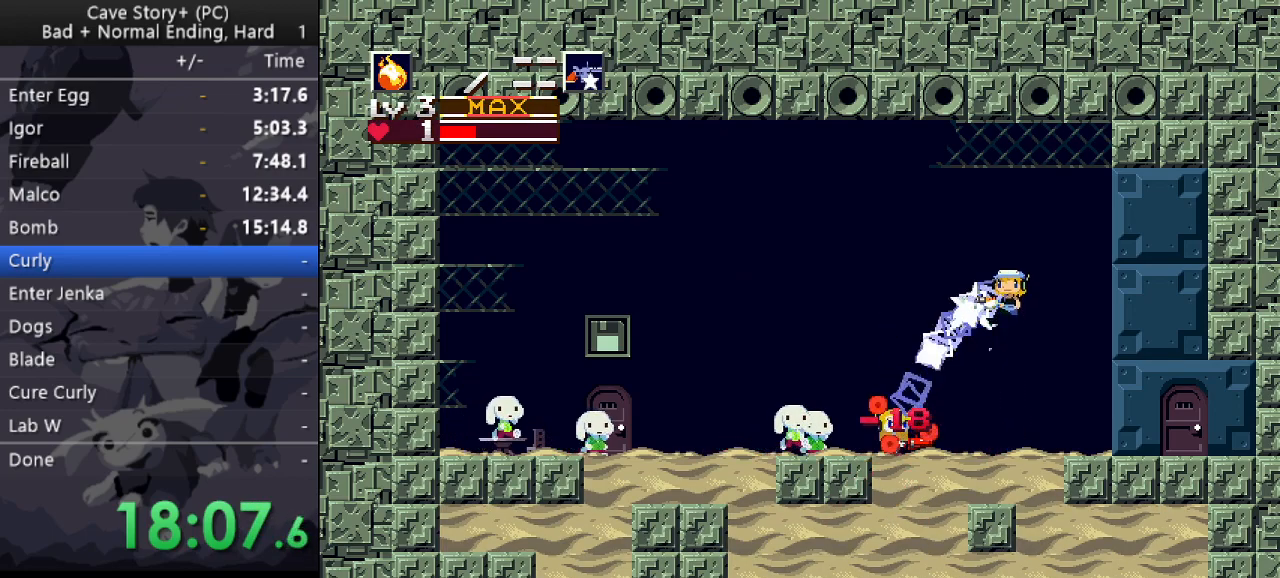
{"keys": ["right"], "events": [[33, "x", "down"], [83, "x", "up"], [133, "x", "down"], [183, "x", "up"], [217, "x", "down"], [267, "right", "down"], [367, "z", "up"], [400, "x", "up"]]}
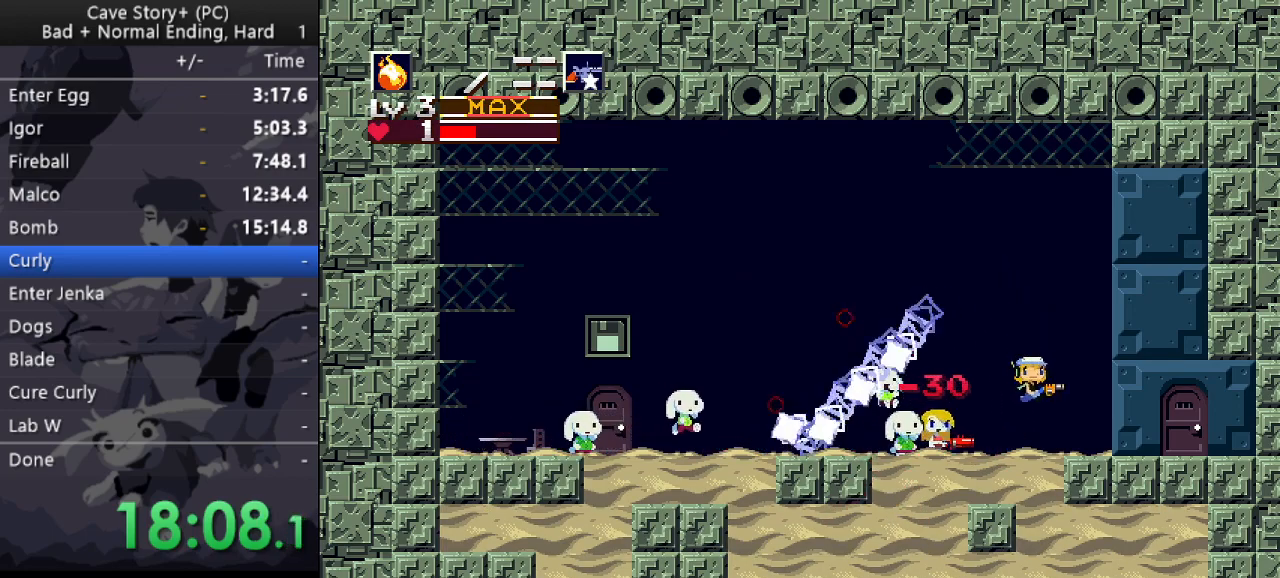
{"keys": [], "events": [[417, "left", "down"], [417, "right", "up"], [417, "x", "down"], [467, "left", "up"], [467, "x", "up"]]}
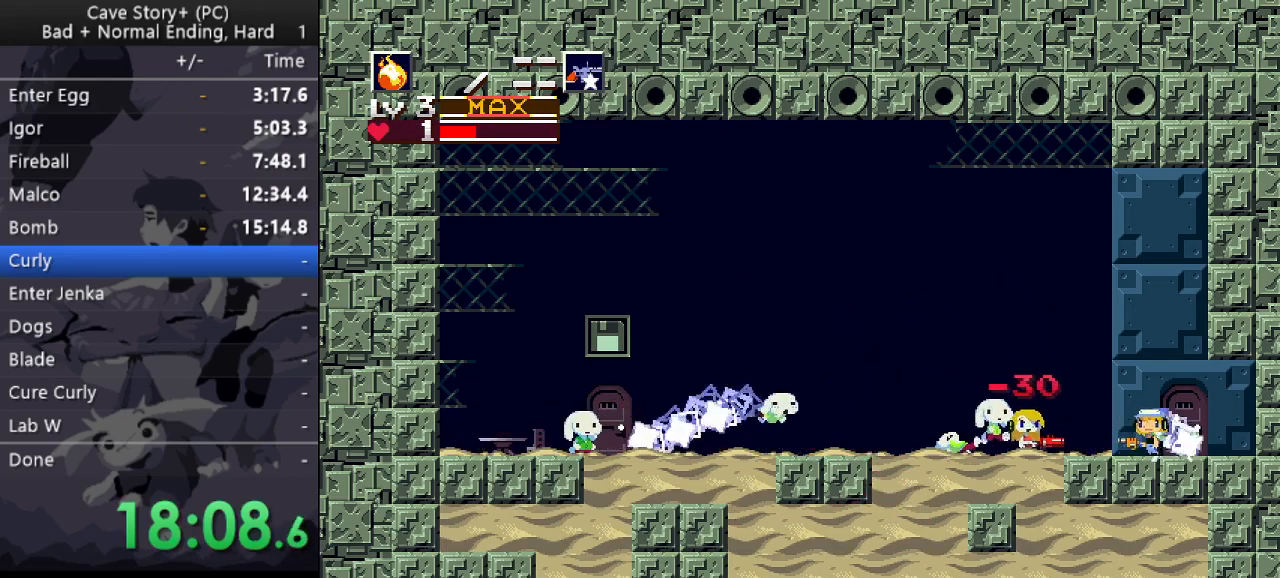
{"keys": ["z"], "events": [[17, "x", "down"], [117, "left", "down"], [117, "x", "up"], [167, "z", "down"], [250, "x", "down"], [350, "left", "up"], [350, "x", "up"], [400, "x", "down"], [433, "x", "up"]]}
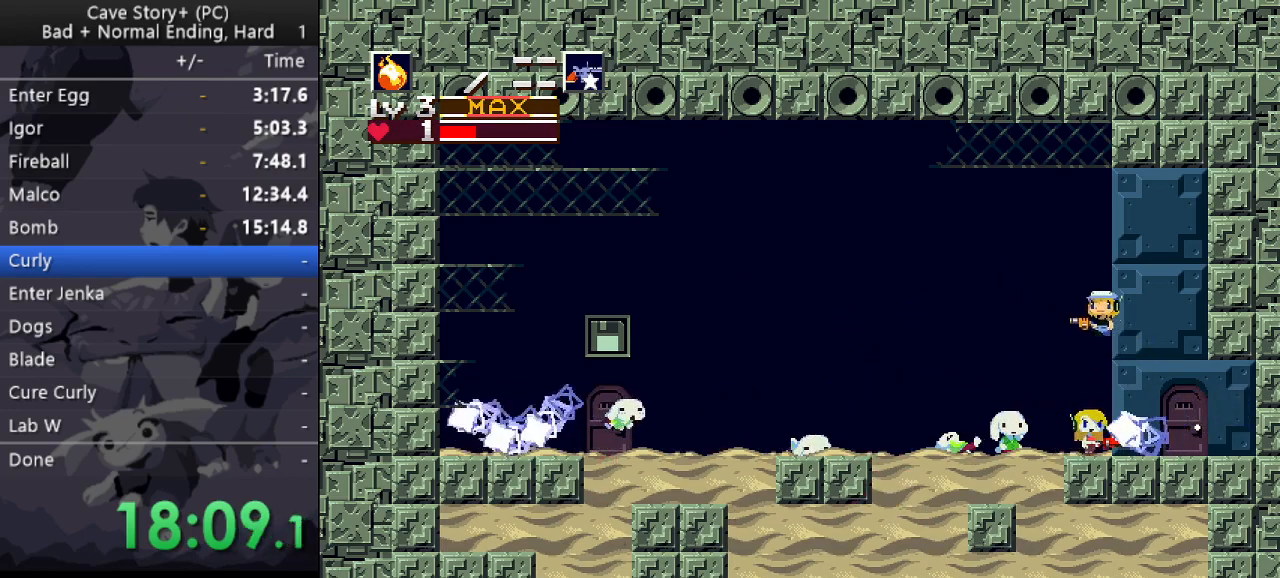
{"keys": ["left"], "events": [[33, "left", "down"], [33, "x", "down"], [83, "x", "up"], [167, "x", "down"], [267, "x", "up"], [367, "z", "up"]]}
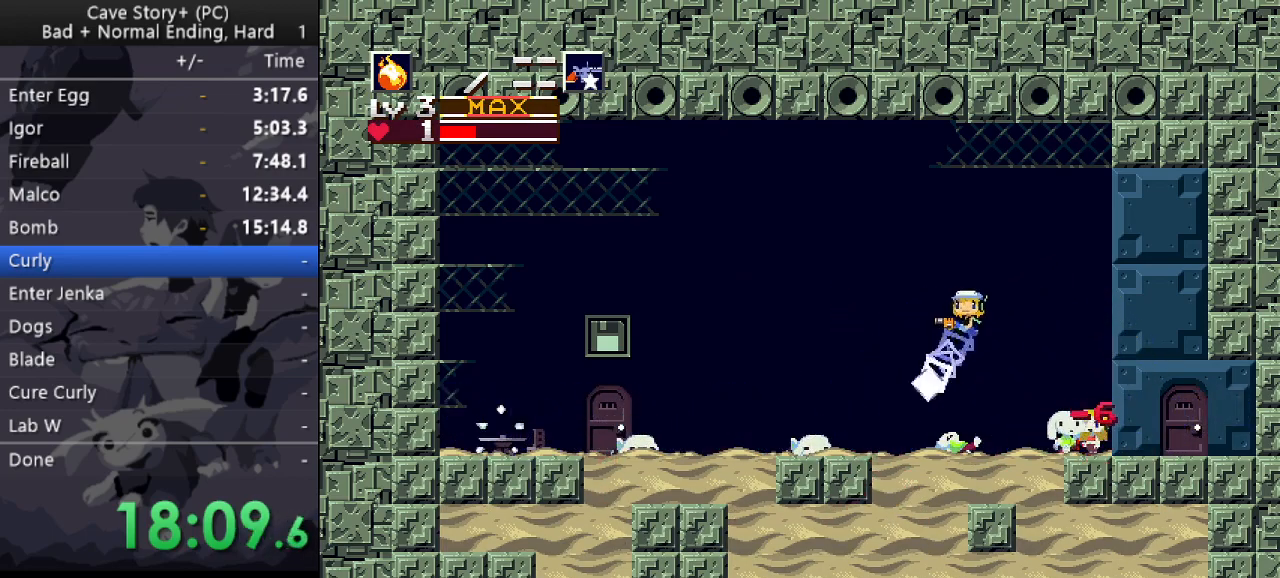
{"keys": ["right", "z"], "events": [[333, "z", "down"], [383, "left", "up"], [383, "right", "down"]]}
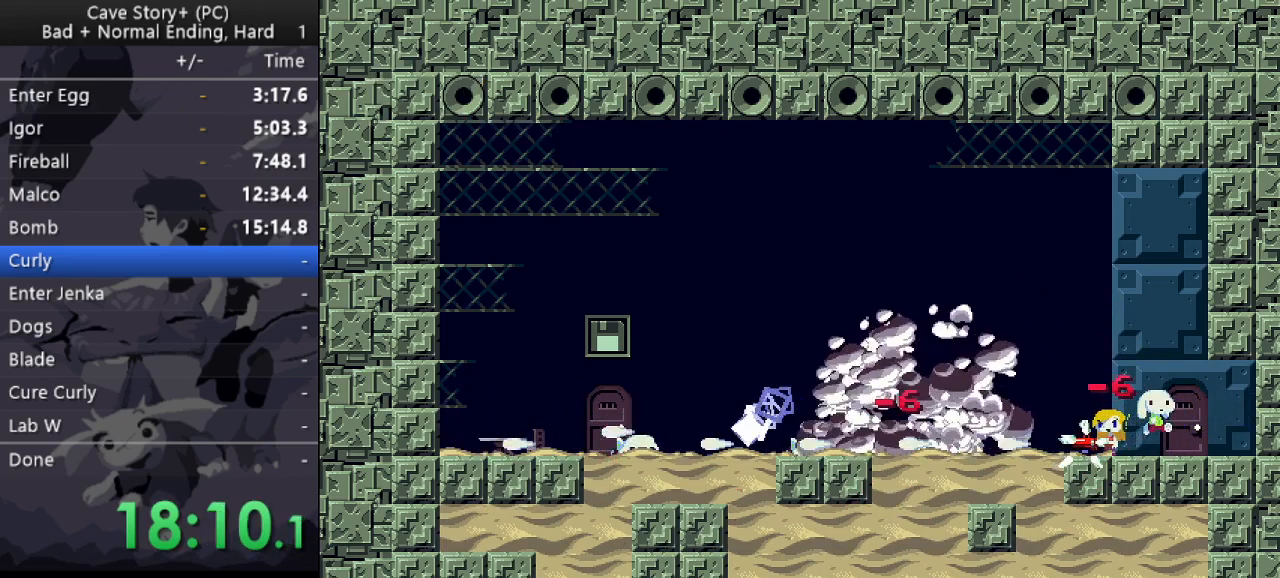
{"keys": ["z"], "events": [[250, "right", "up"]]}
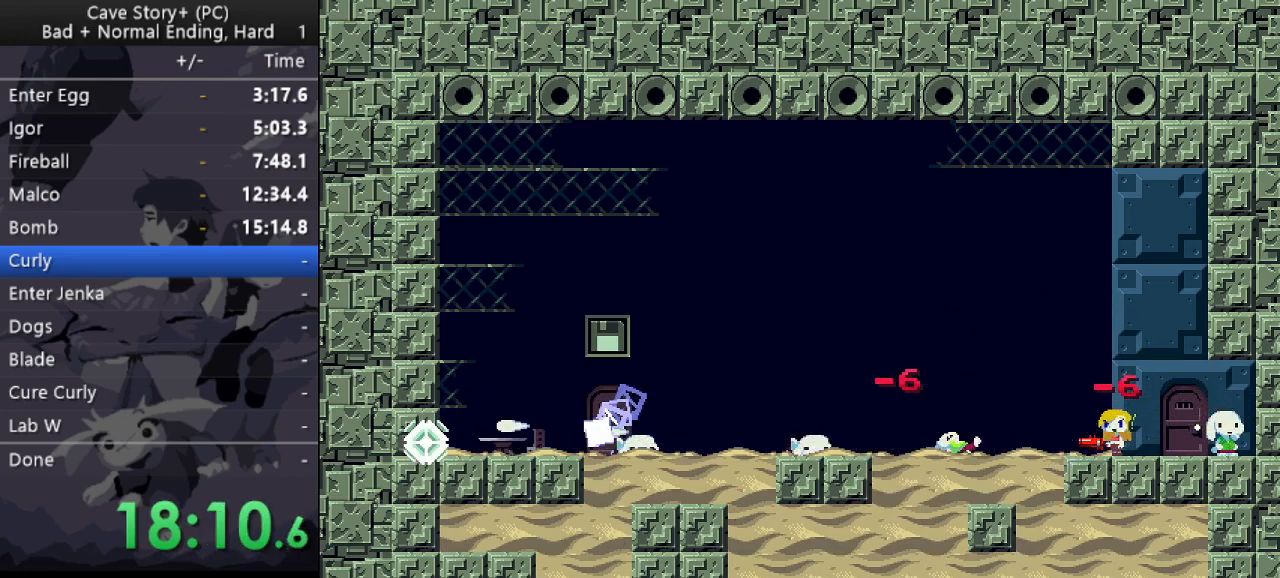
{"keys": ["z"], "events": [[267, "z", "up"], [450, "z", "down"]]}
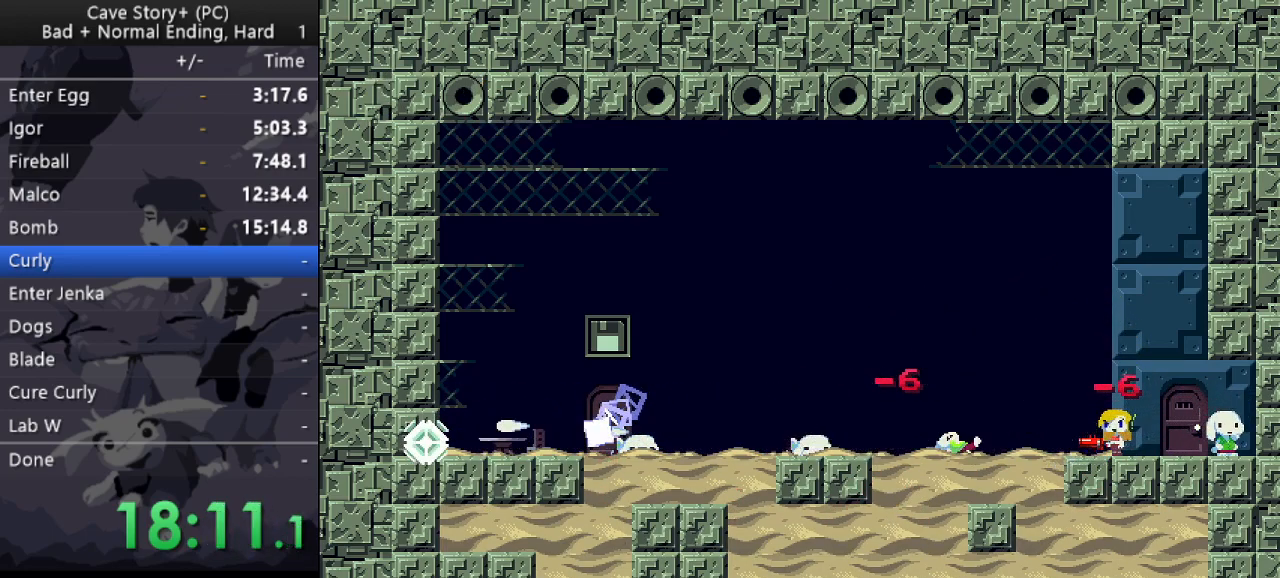
{"keys": ["z"], "events": [[50, "x", "down"], [50, "z", "up"], [150, "x", "up"], [150, "z", "down"], [183, "x", "down"], [233, "z", "up"], [283, "z", "down"], [333, "x", "up"], [383, "x", "down"], [383, "z", "up"], [417, "z", "down"], [467, "x", "up"]]}
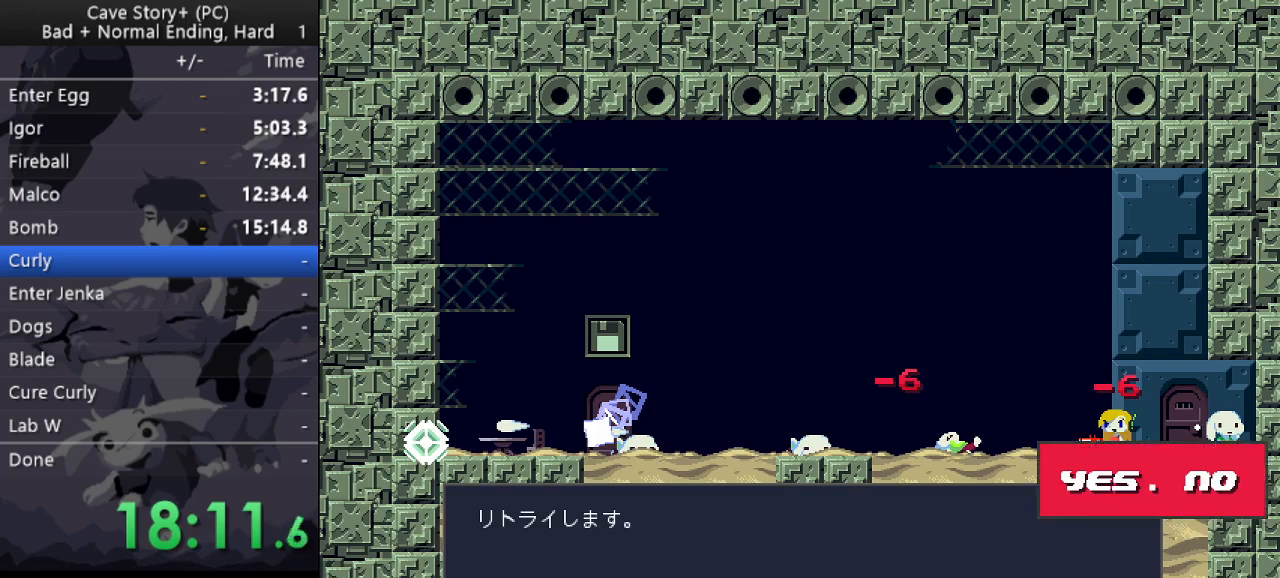
{"keys": ["z"], "events": [[17, "x", "down"], [17, "z", "up"], [117, "x", "up"], [117, "z", "down"], [200, "z", "up"], [350, "z", "down"]]}
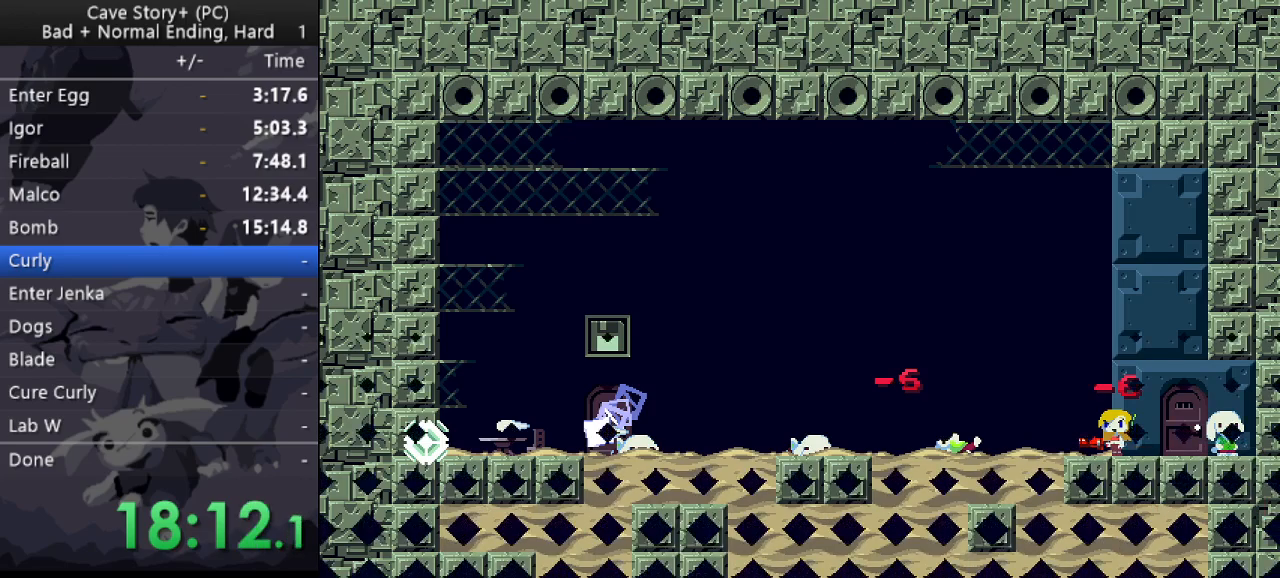
{"keys": ["z"], "events": []}
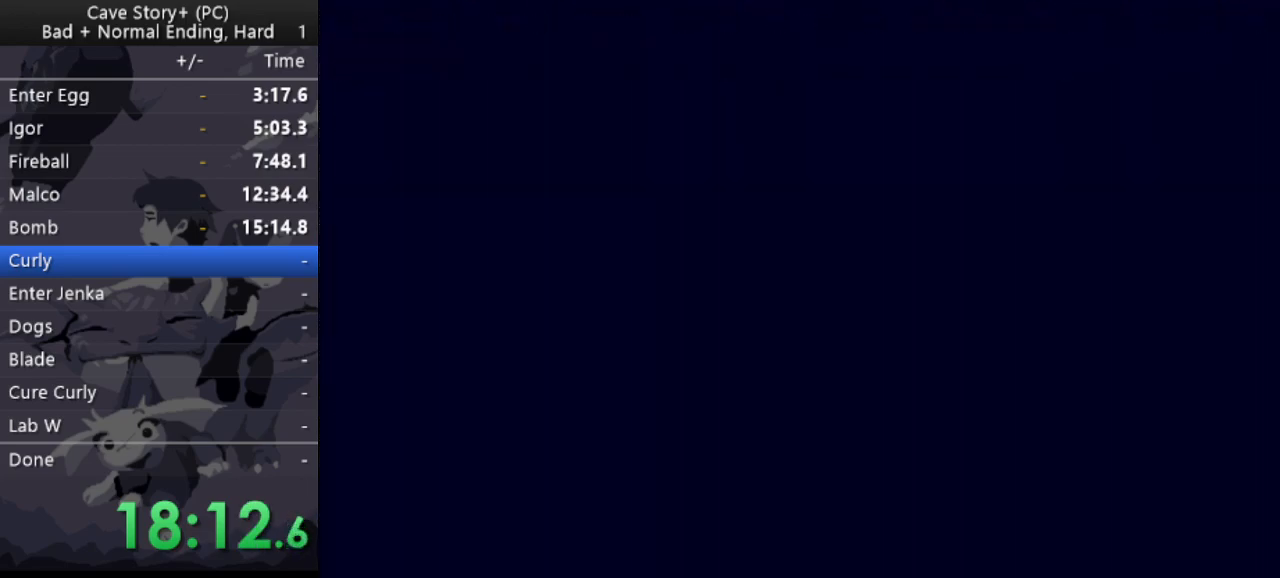
{"keys": ["z"], "events": []}
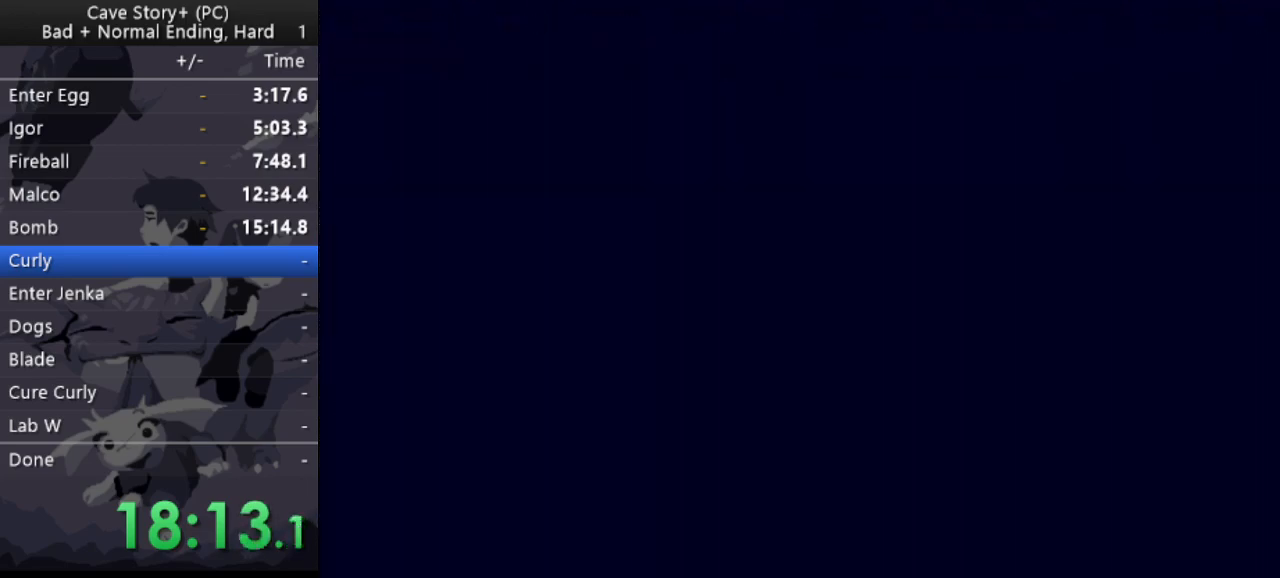
{"keys": ["left"], "events": [[67, "z", "up"], [300, "left", "down"]]}
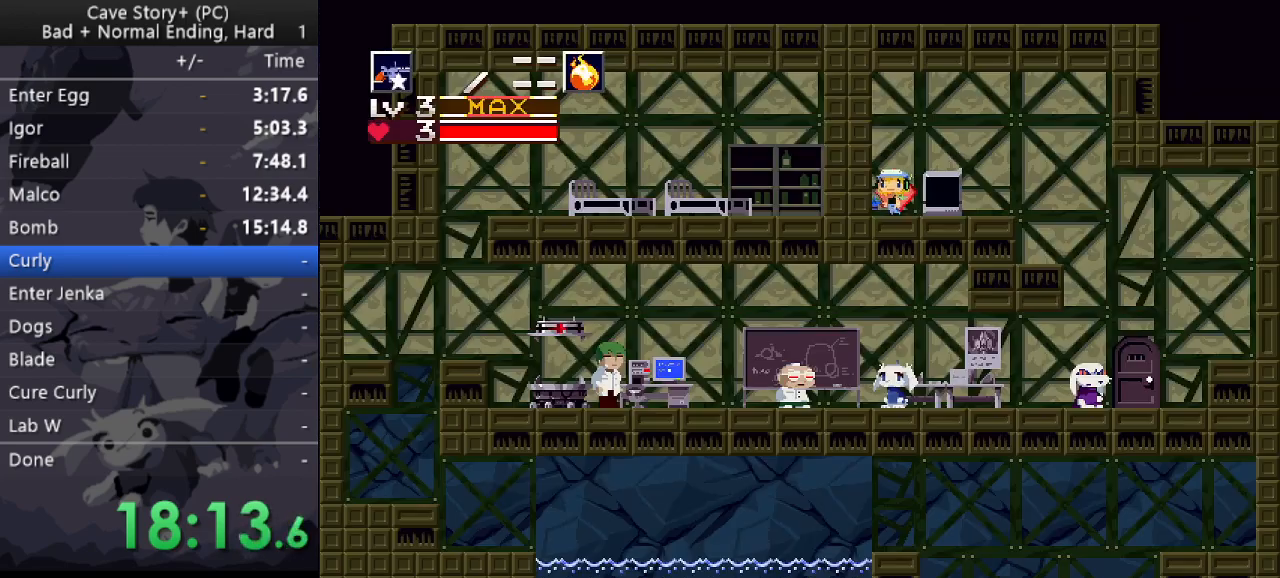
{"keys": ["right"], "events": [[217, "right", "down"], [267, "left", "up"]]}
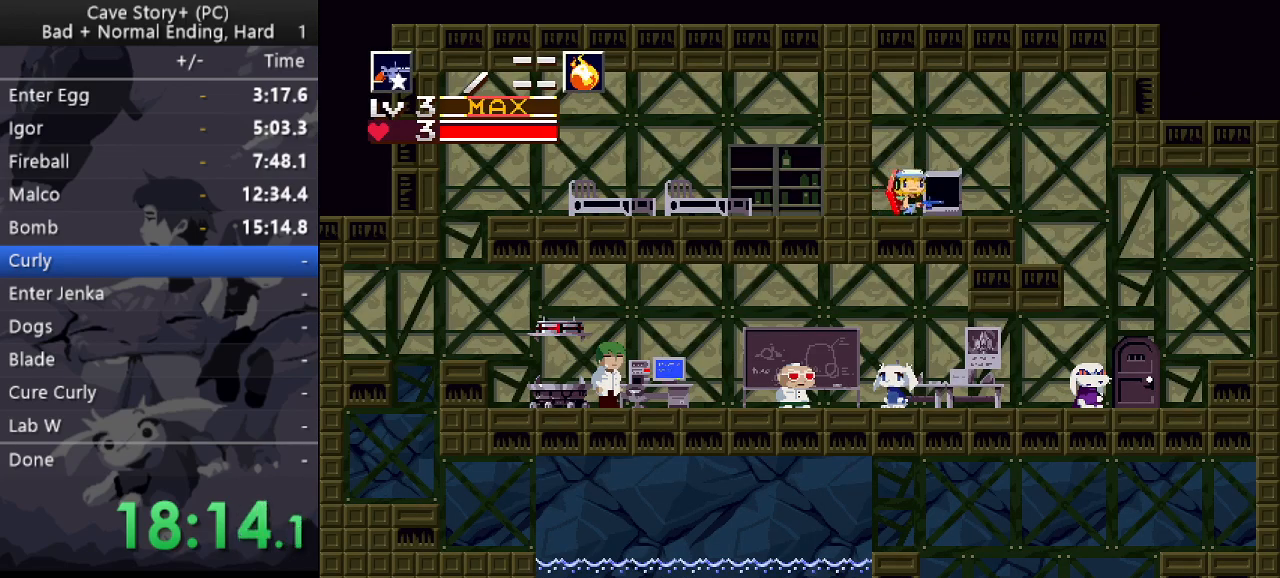
{"keys": [], "events": [[50, "z", "down"], [100, "z", "up"], [417, "right", "up"]]}
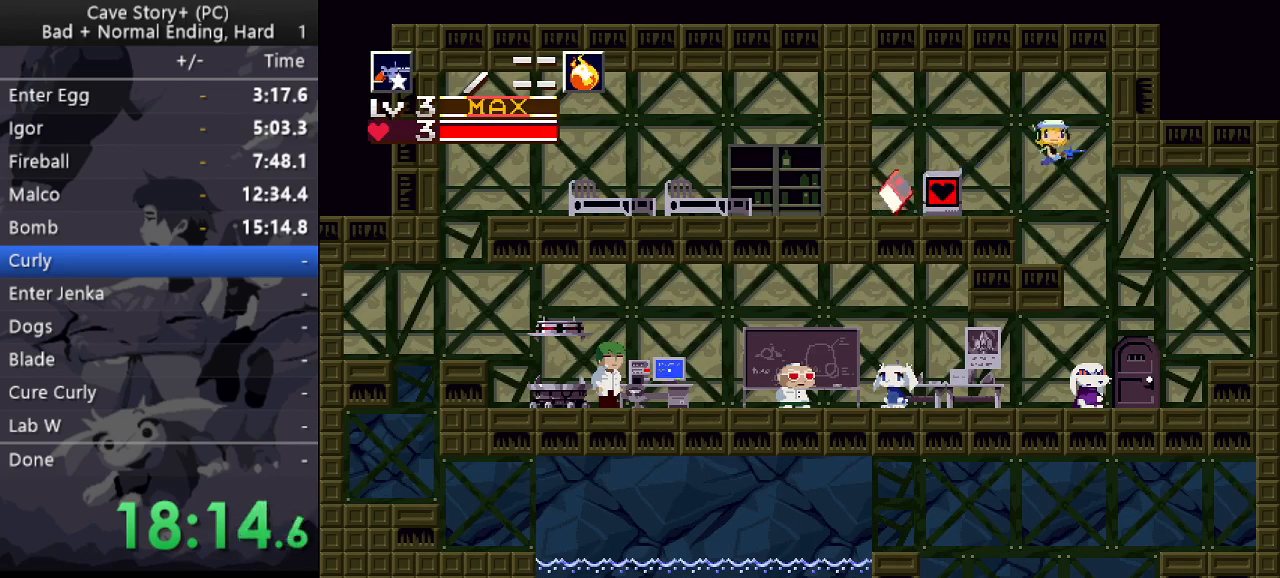
{"keys": ["left"], "events": [[17, "left", "down"]]}
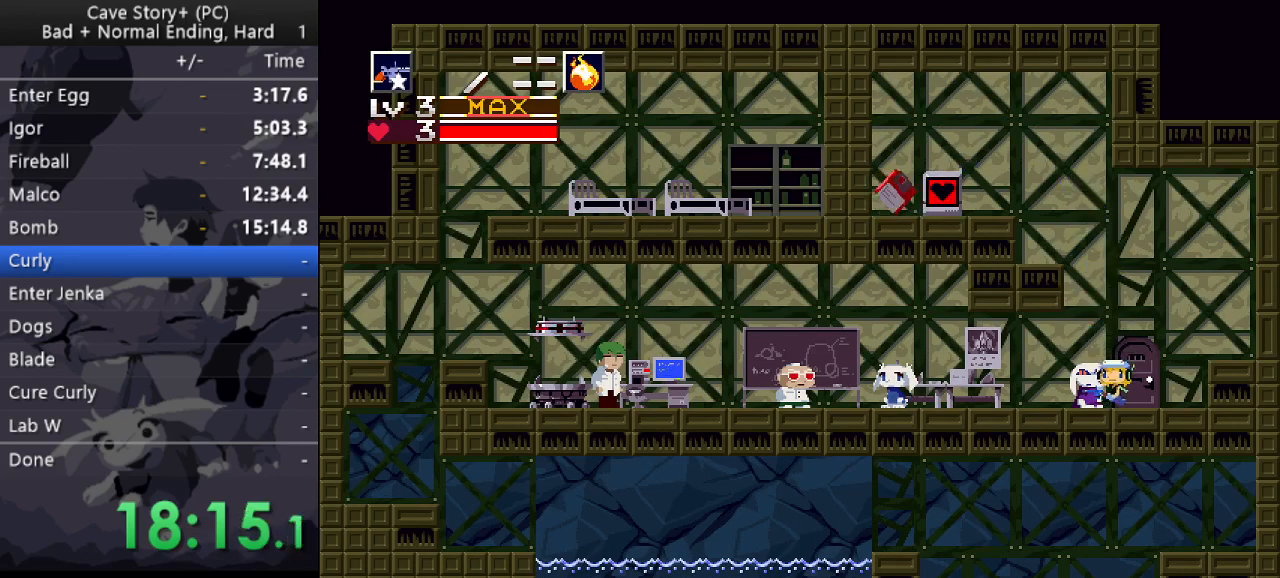
{"keys": ["left"], "events": [[417, "z", "down"], [450, "z", "up"]]}
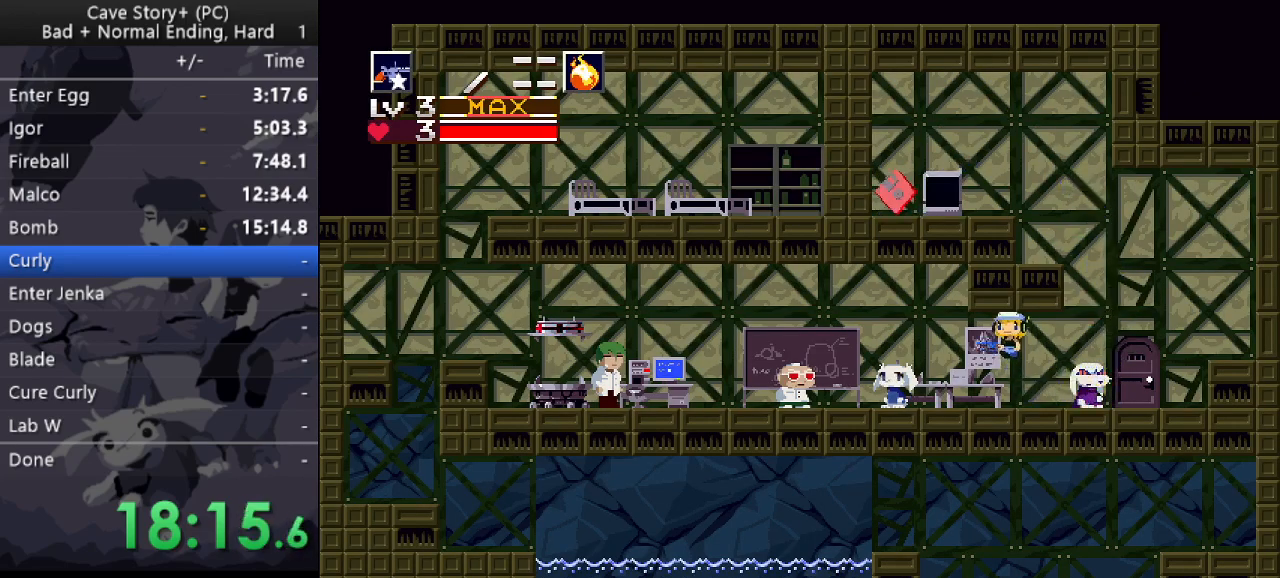
{"keys": ["left"], "events": []}
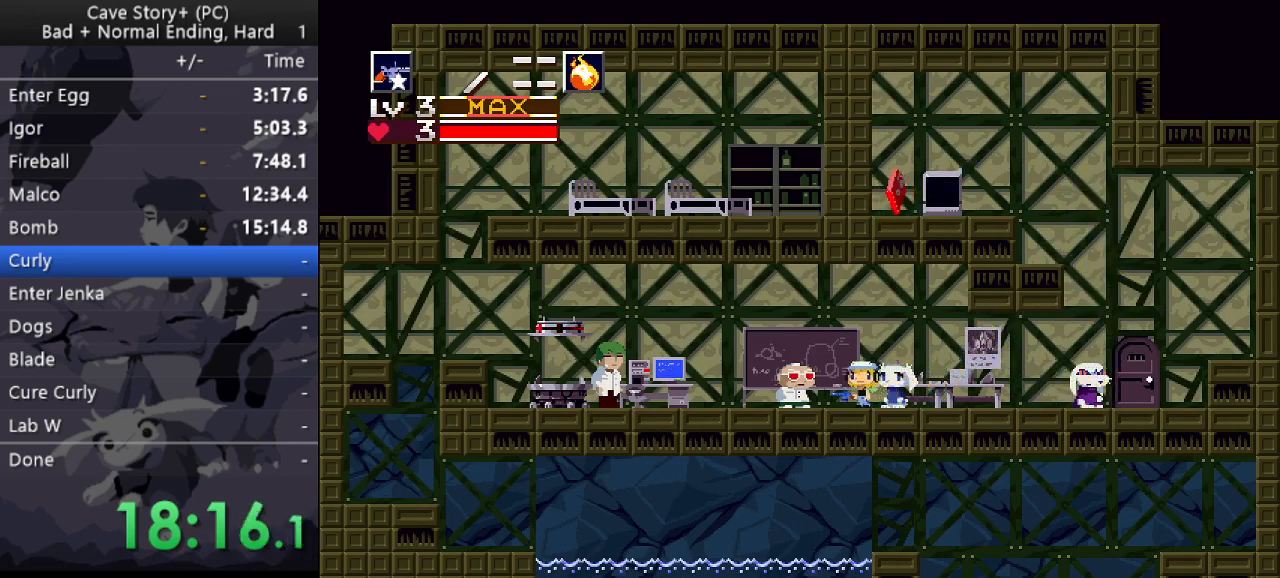
{"keys": ["left"], "events": [[167, "z", "down"], [300, "z", "up"]]}
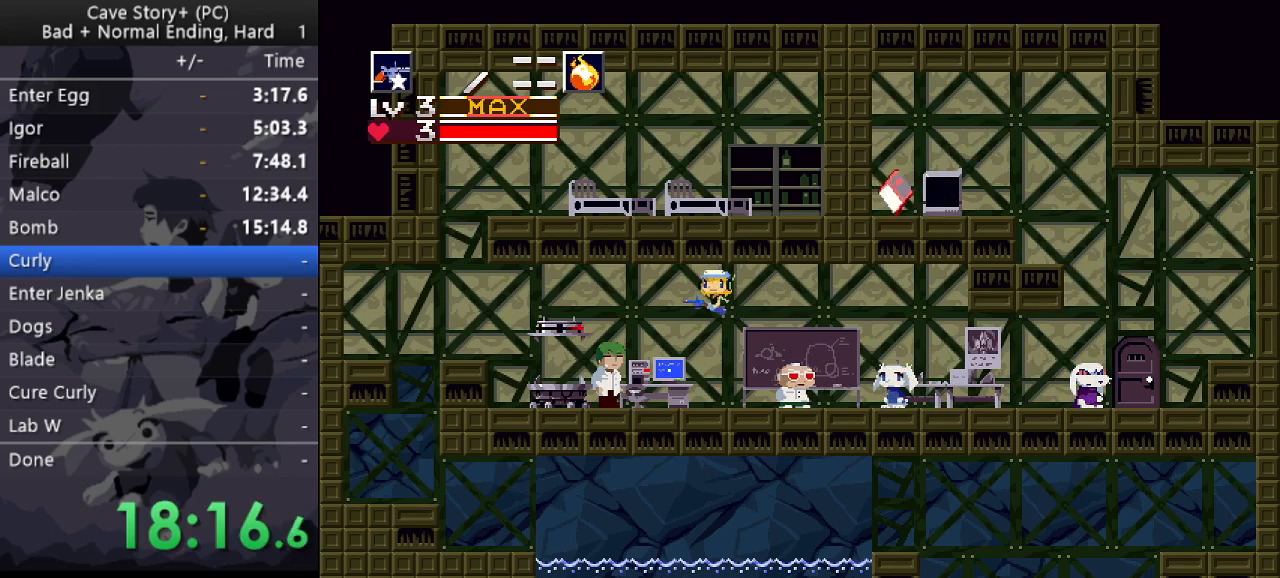
{"keys": ["down"], "events": [[450, "left", "up"], [500, "down", "down"]]}
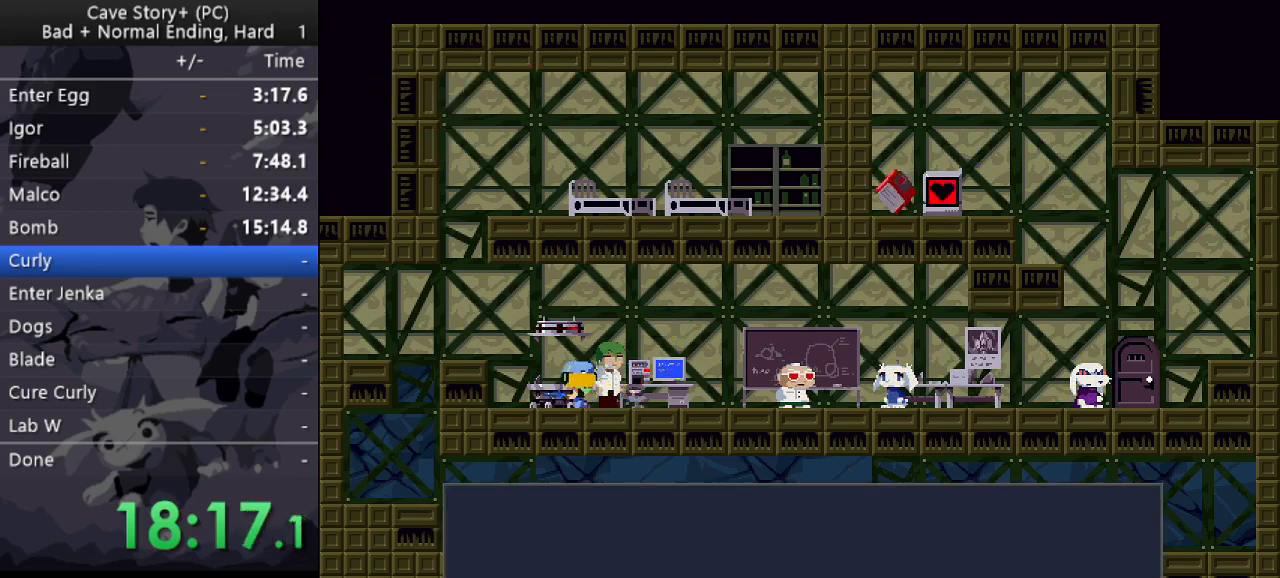
{"keys": ["z"], "events": [[50, "z", "down"], [233, "z", "up"], [283, "down", "up"], [283, "z", "down"], [333, "left", "down"], [383, "z", "up"], [433, "z", "down"], [467, "left", "up"]]}
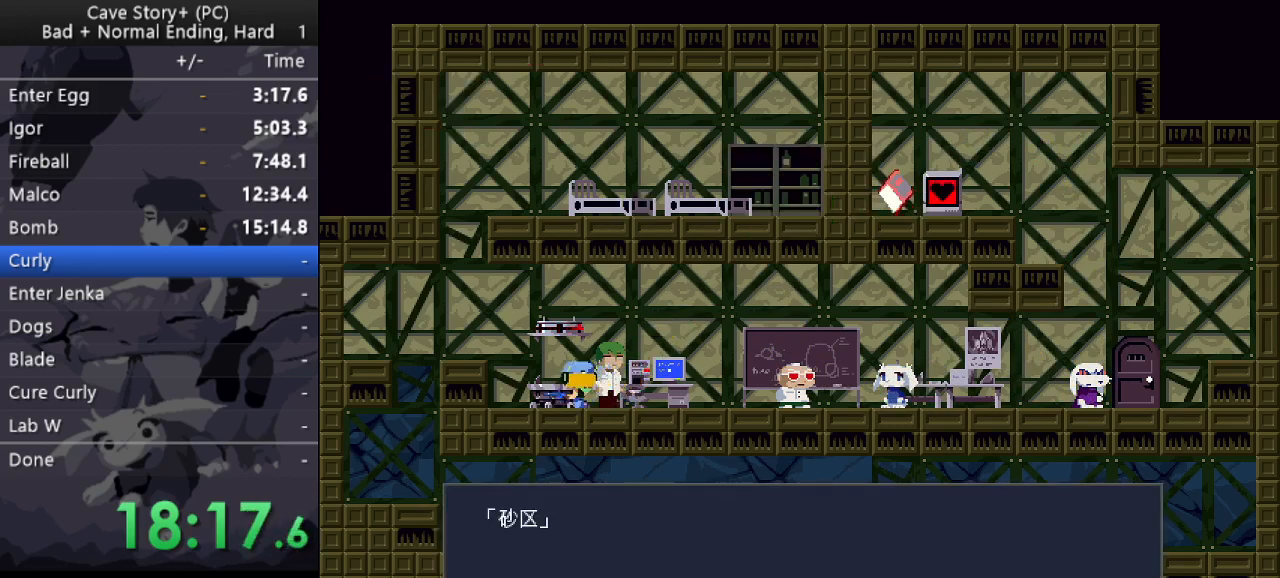
{"keys": [], "events": [[250, "z", "up"]]}